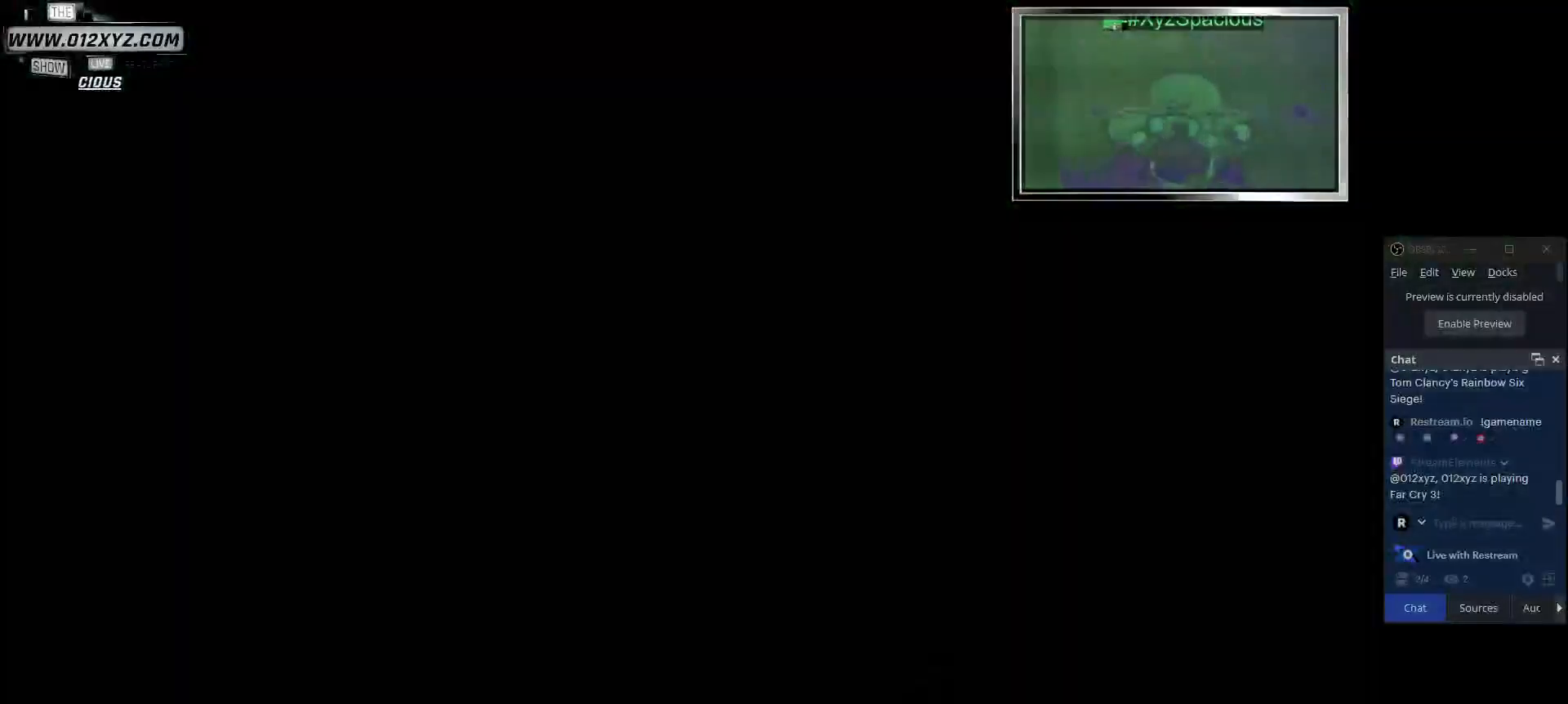
Gameplay with keyboard and mouse; each line is a JSON object with the keys and mouse buttons held at the frame after it. "events" lists presses ("down") and releases ("up") of "1", "2", "3", "4", "5", "a", "alt", "b", "c", "ctrl", "d", "e", "f", "g", "q", "r", "s", "shift", "space", "t", "tab", "v", "w", "x", "z", "mouse_left", "mouse_wheel", "mouse_right", "mouse_mb4" and "mouse_mb5" between this image and that frame as [ms after this image, input, new state], when the widget could be followed in between. "mouse_left", "mouse_wheel", "mouse_right", "mouse_mb4", "mouse_mb5" = the "left", "wheel", "right", "mb4", "mb5" buttons of the "mouse" list. No other keys are recorded. "wheel" means that the mouse wheel is clicked or scrolled. Not read: mouse_move.
{"keys": [], "mouse": [], "events": []}
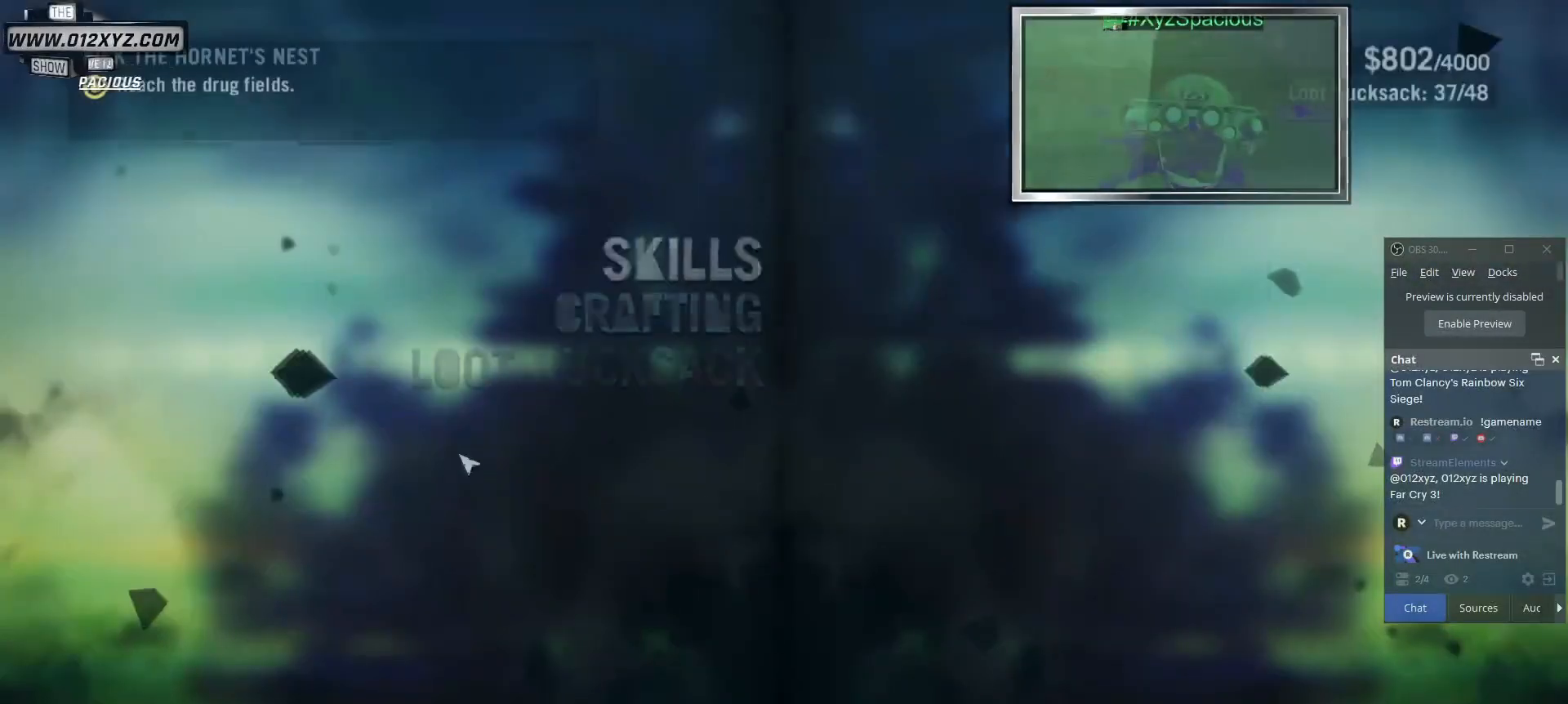
{"keys": [], "mouse": [], "events": []}
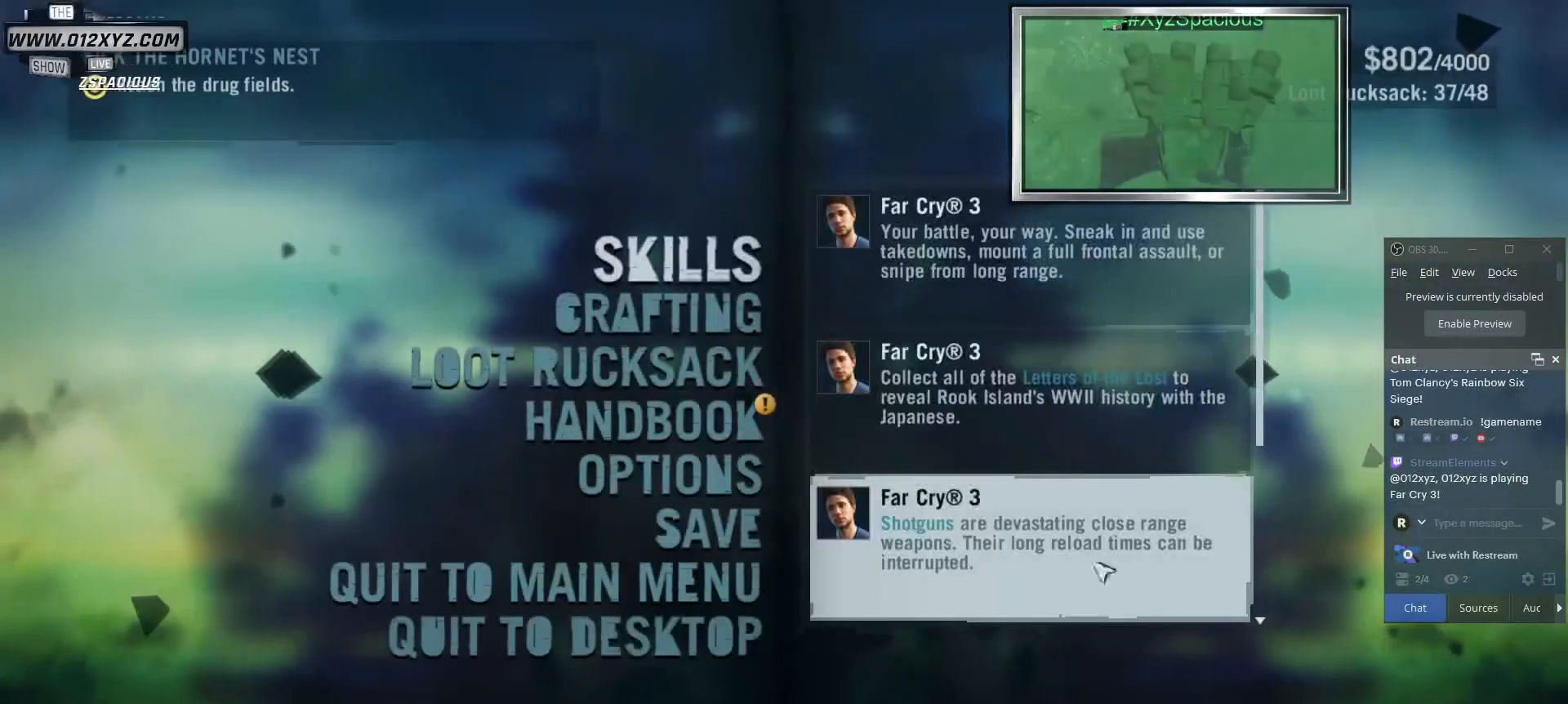
{"keys": [], "mouse": ["left"], "events": [[433, "mouse_left", "down"]]}
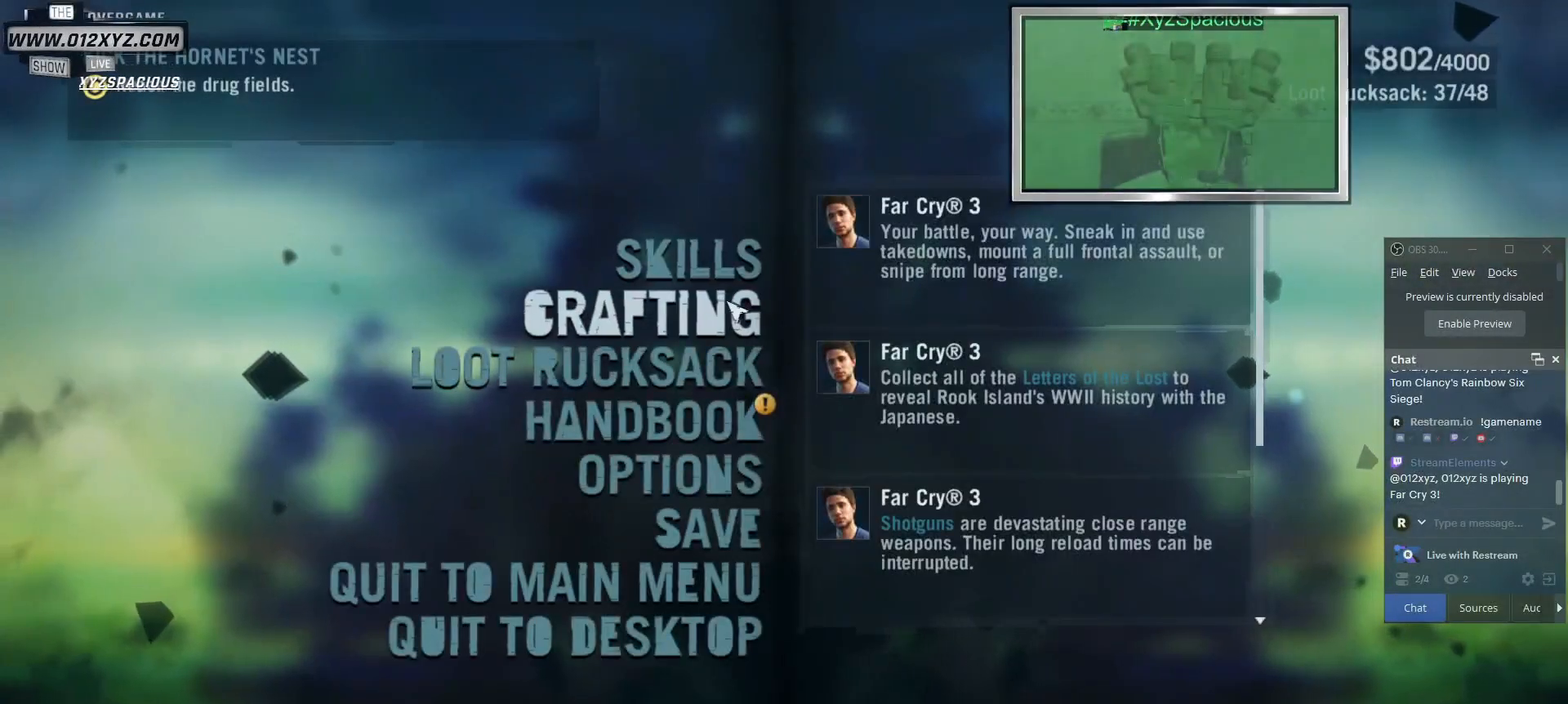
{"keys": [], "mouse": [], "events": [[33, "mouse_left", "up"]]}
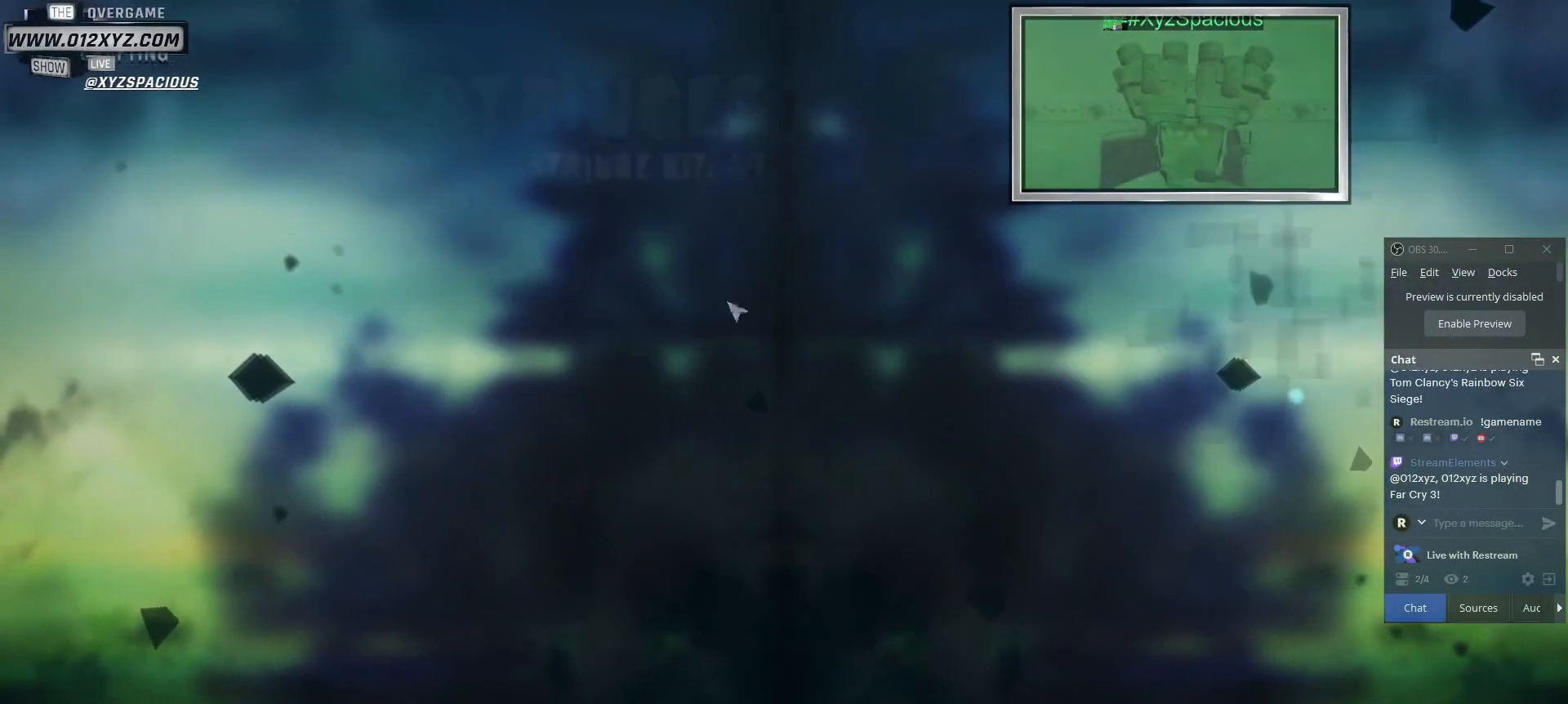
{"keys": [], "mouse": [], "events": []}
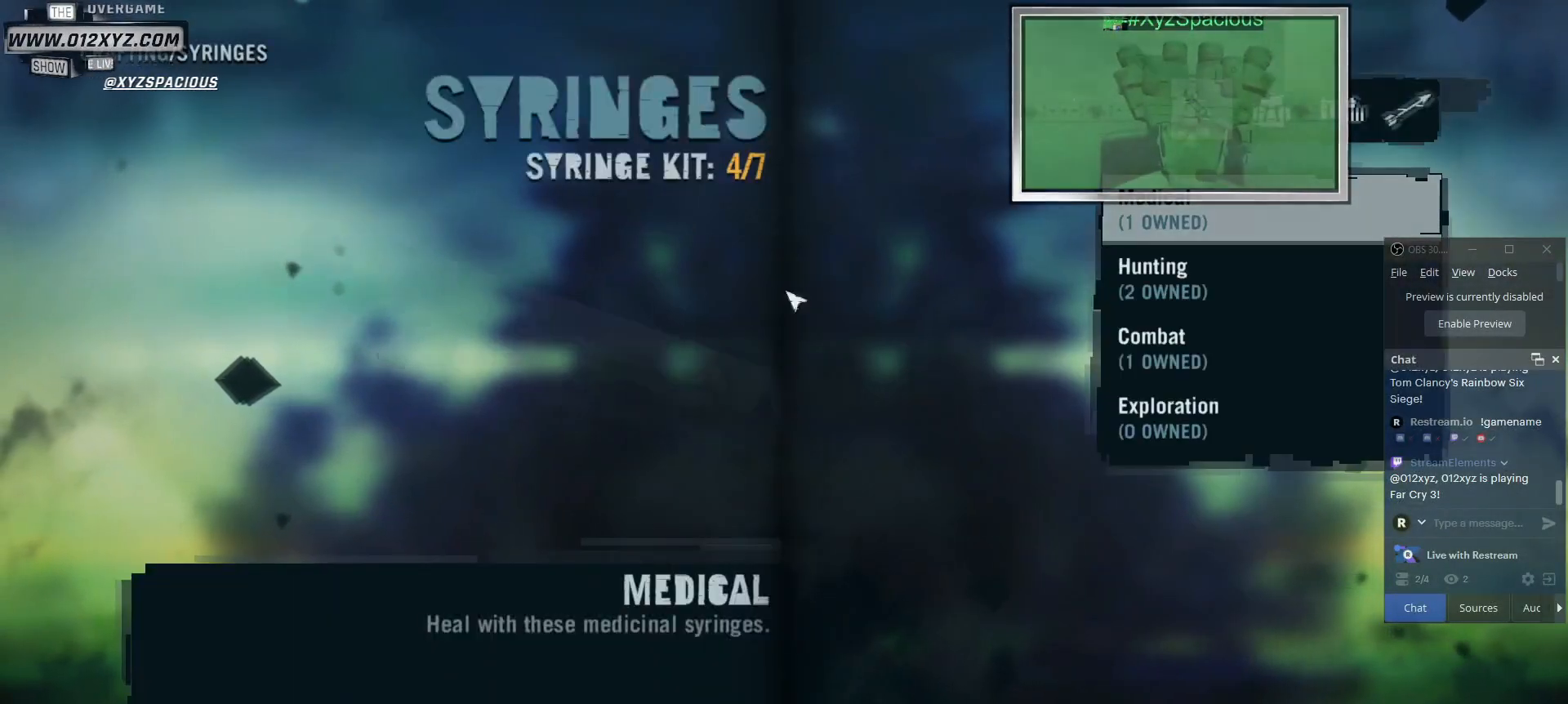
{"keys": [], "mouse": [], "events": []}
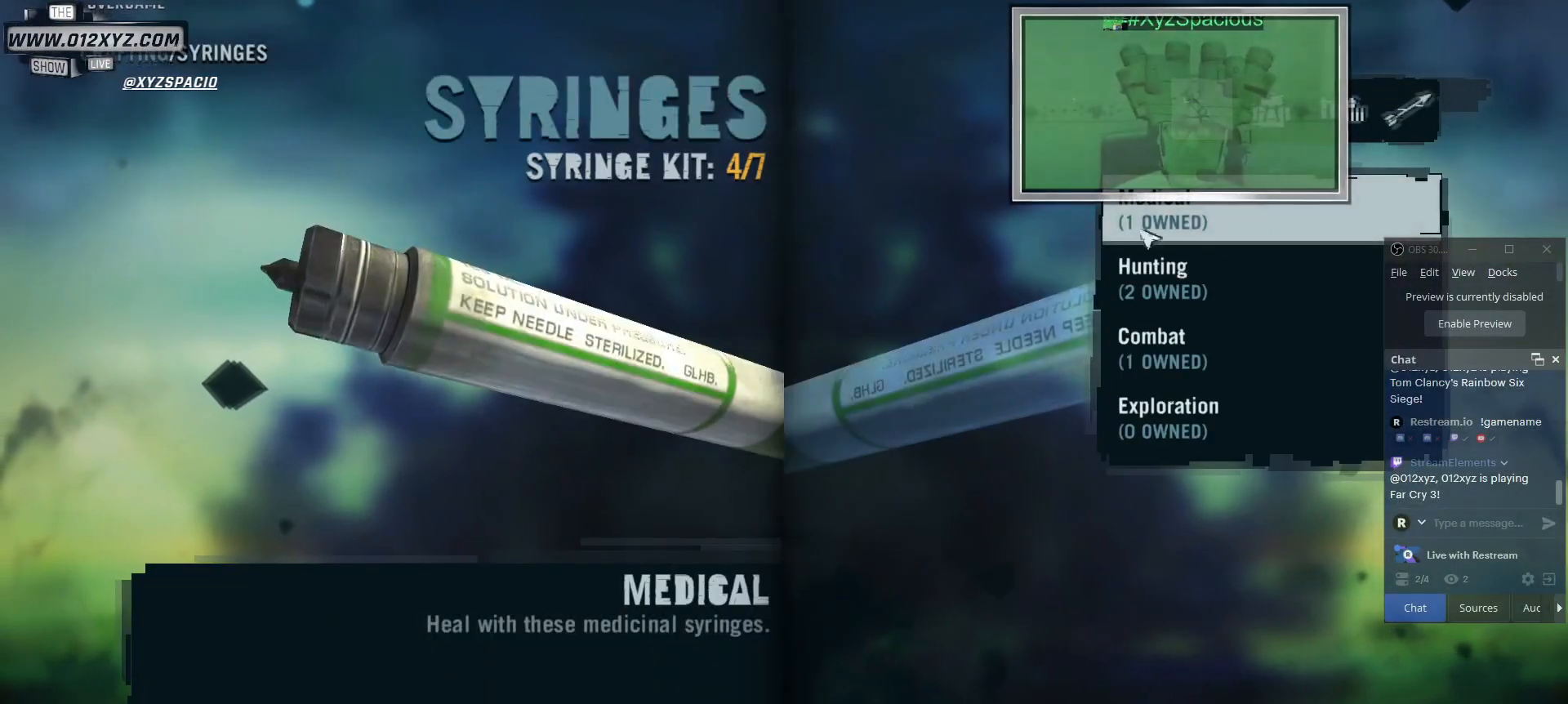
{"keys": [], "mouse": [], "events": [[167, "mouse_left", "down"], [267, "mouse_left", "up"], [333, "mouse_left", "down"], [467, "mouse_left", "up"]]}
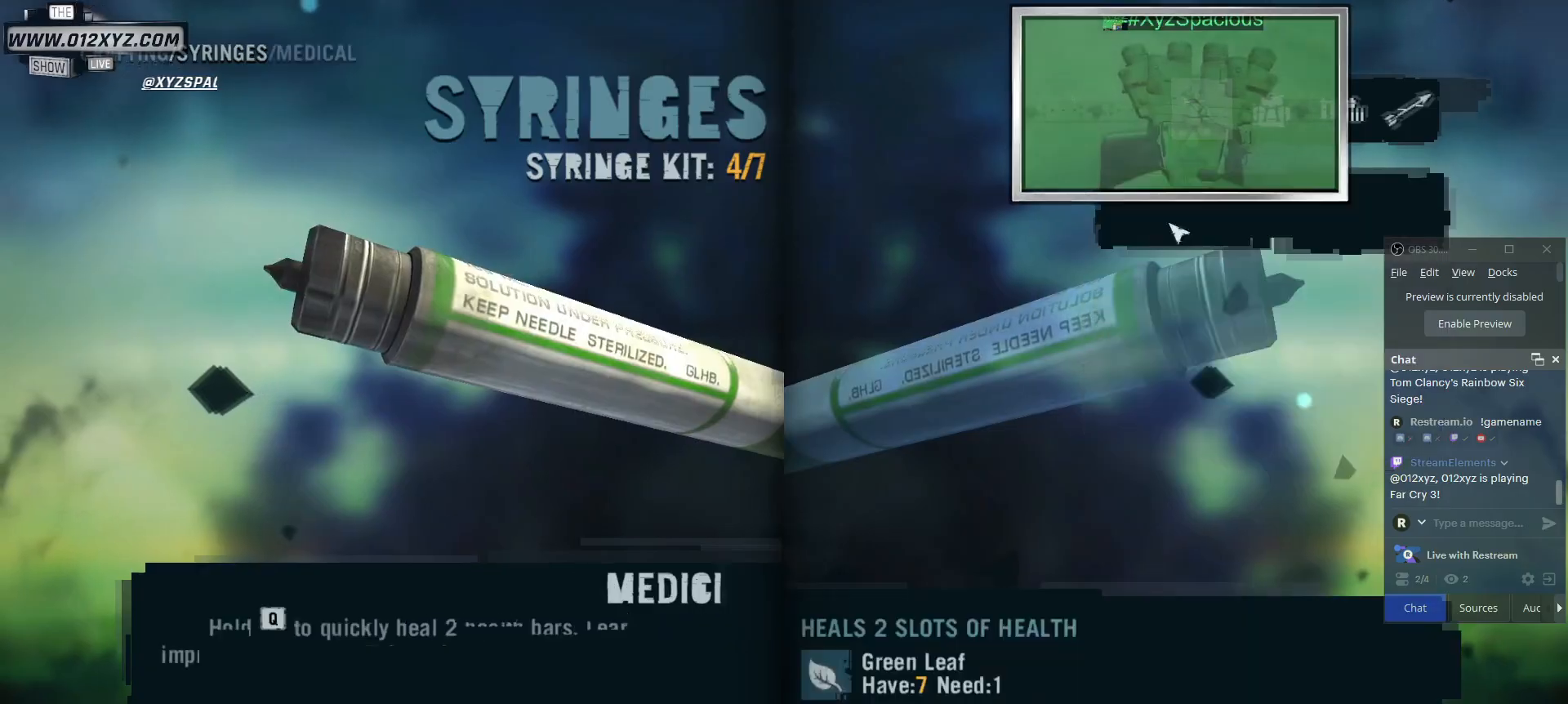
{"keys": [], "mouse": [], "events": []}
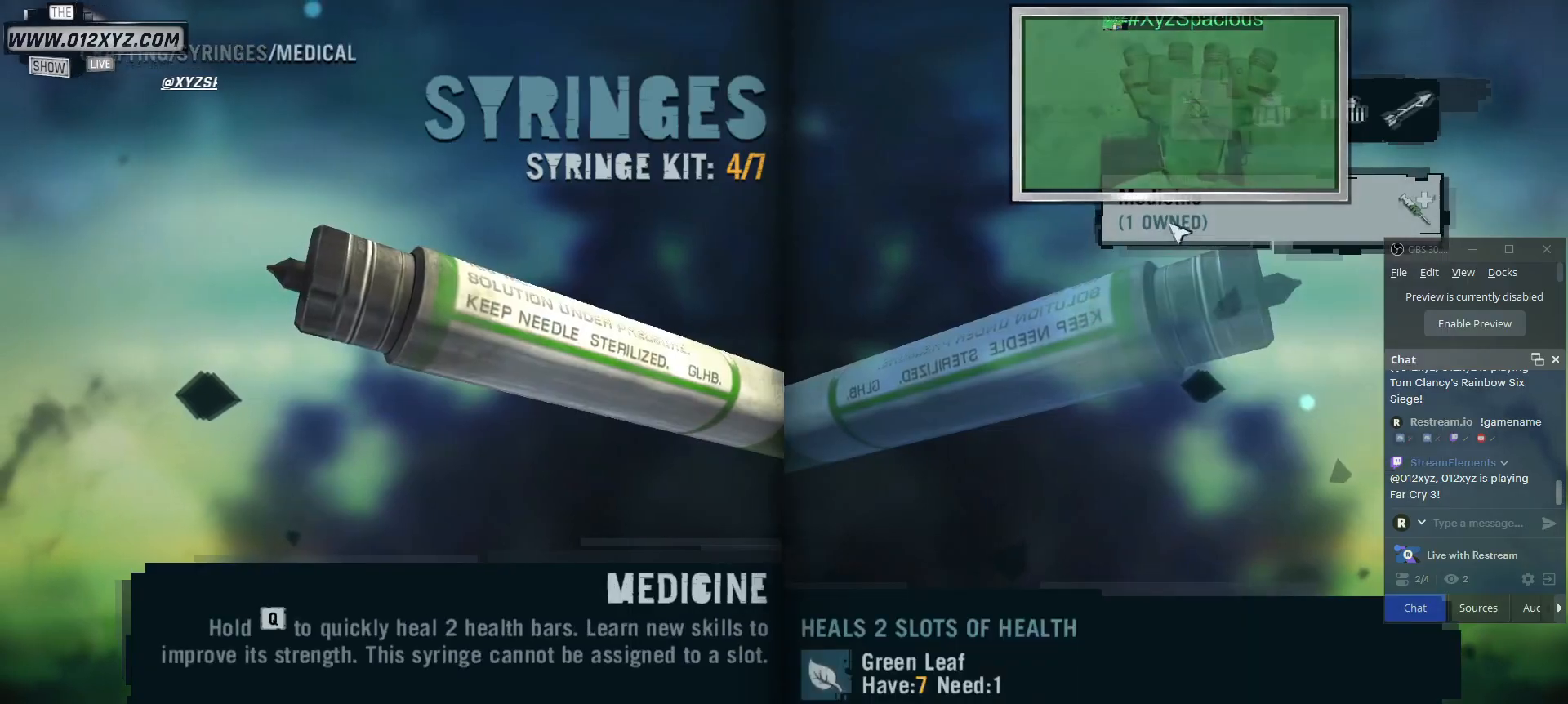
{"keys": [], "mouse": [], "events": []}
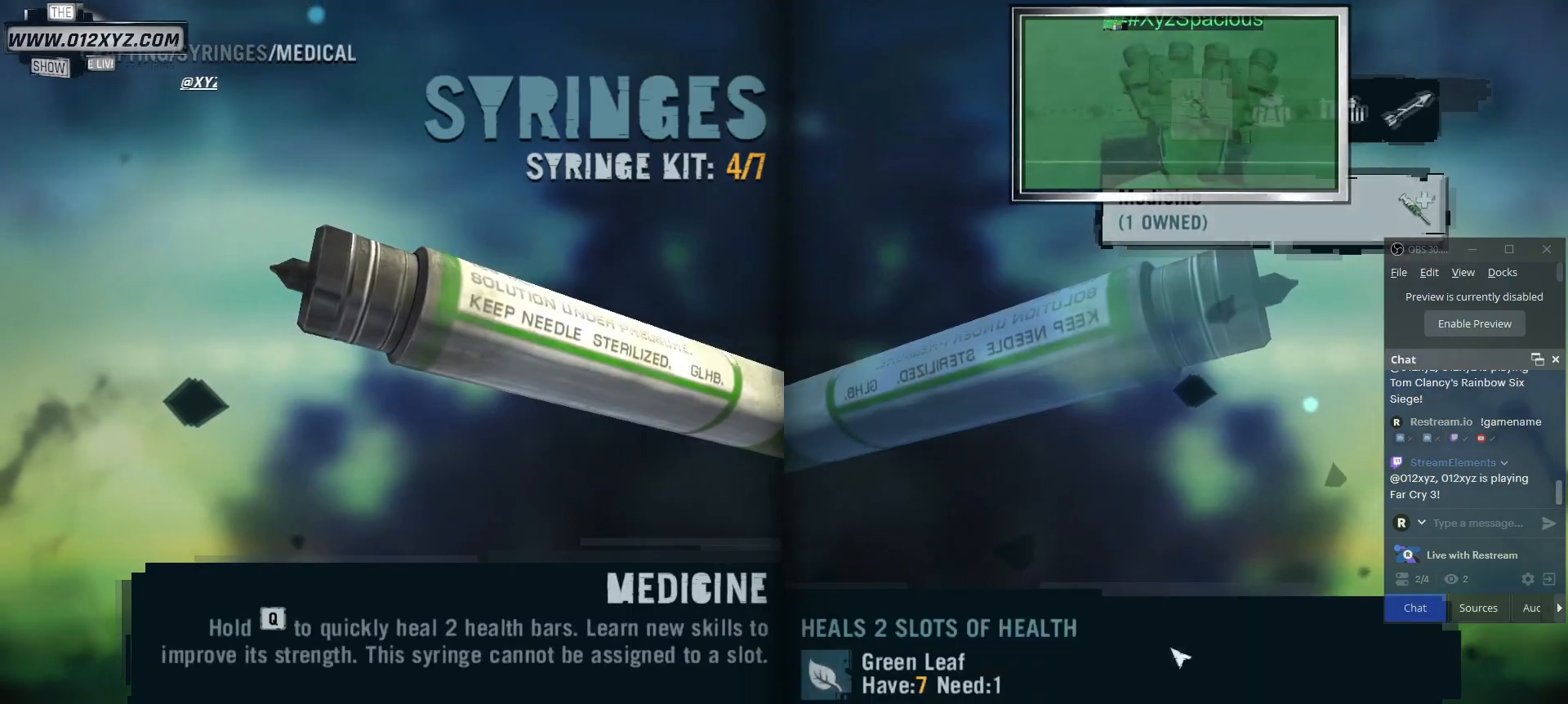
{"keys": [], "mouse": [], "events": []}
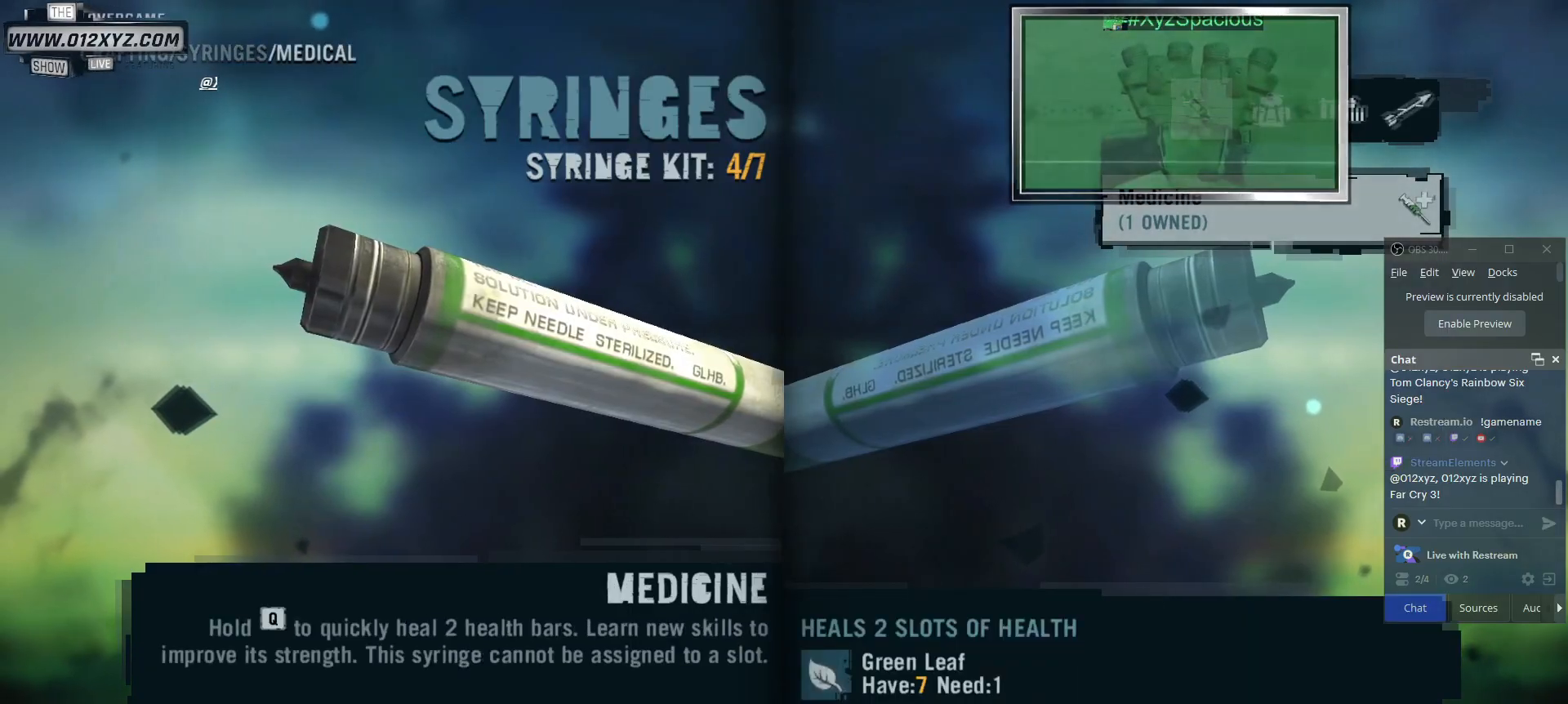
{"keys": [], "mouse": [], "events": []}
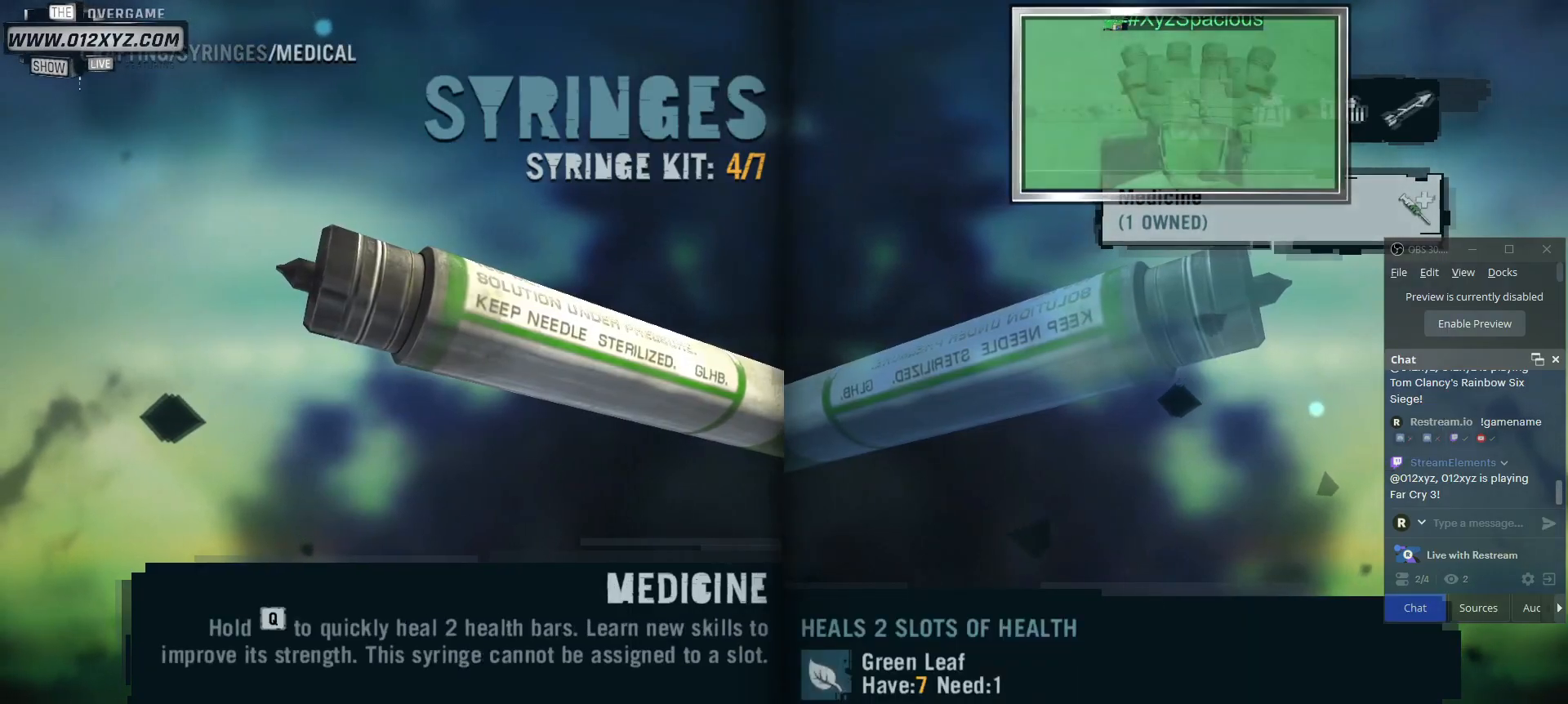
{"keys": [], "mouse": [], "events": [[67, "mouse_left", "down"], [167, "mouse_left", "up"]]}
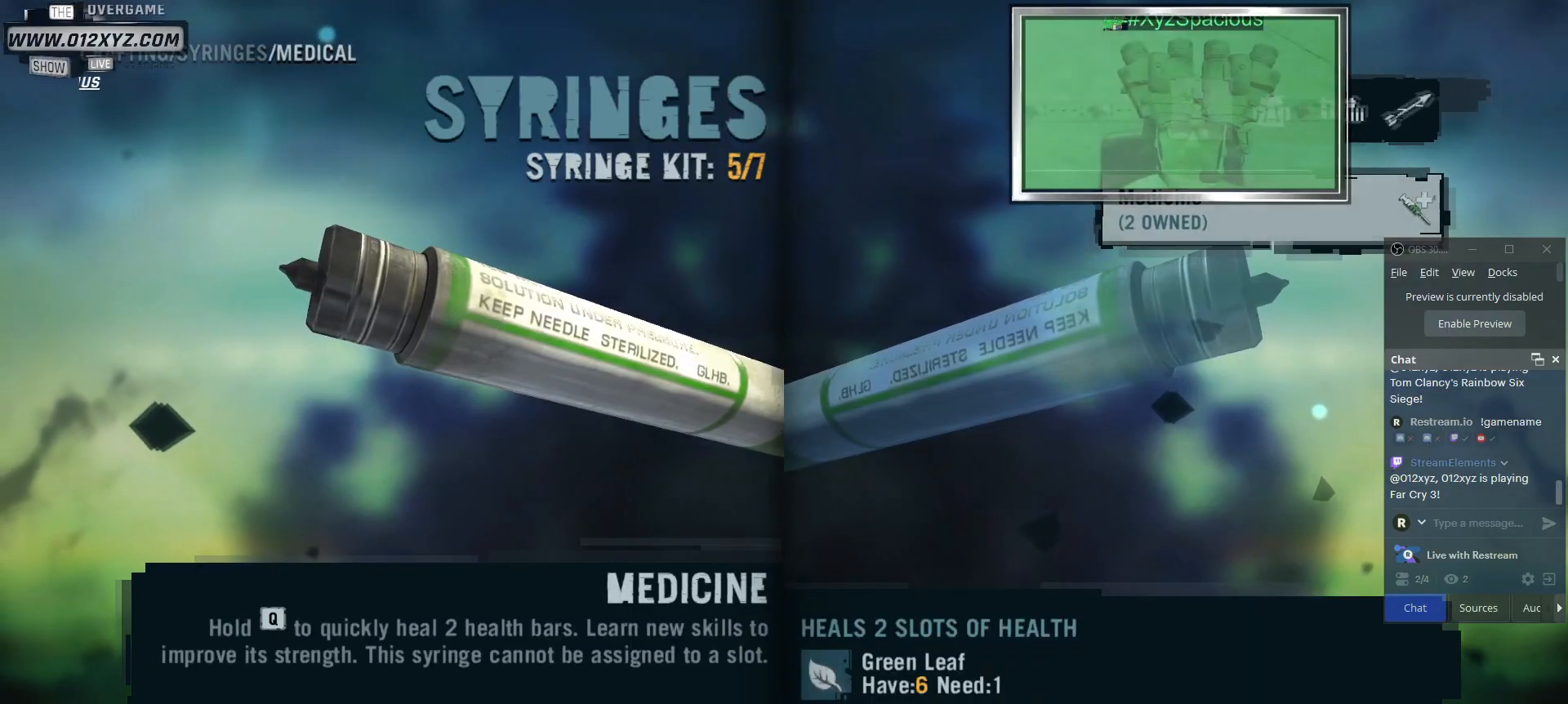
{"keys": [], "mouse": [], "events": [[333, "mouse_left", "down"], [467, "mouse_left", "up"]]}
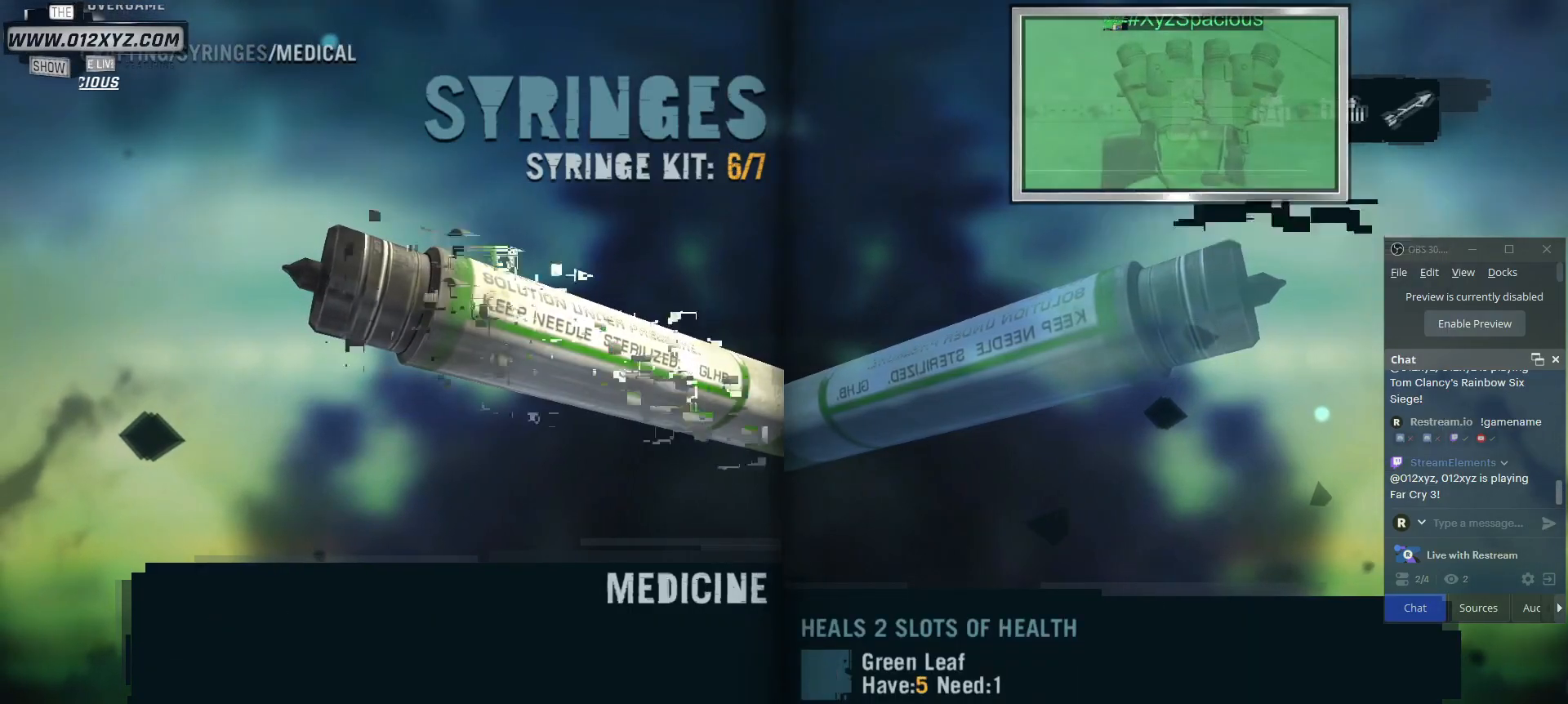
{"keys": [], "mouse": [], "events": []}
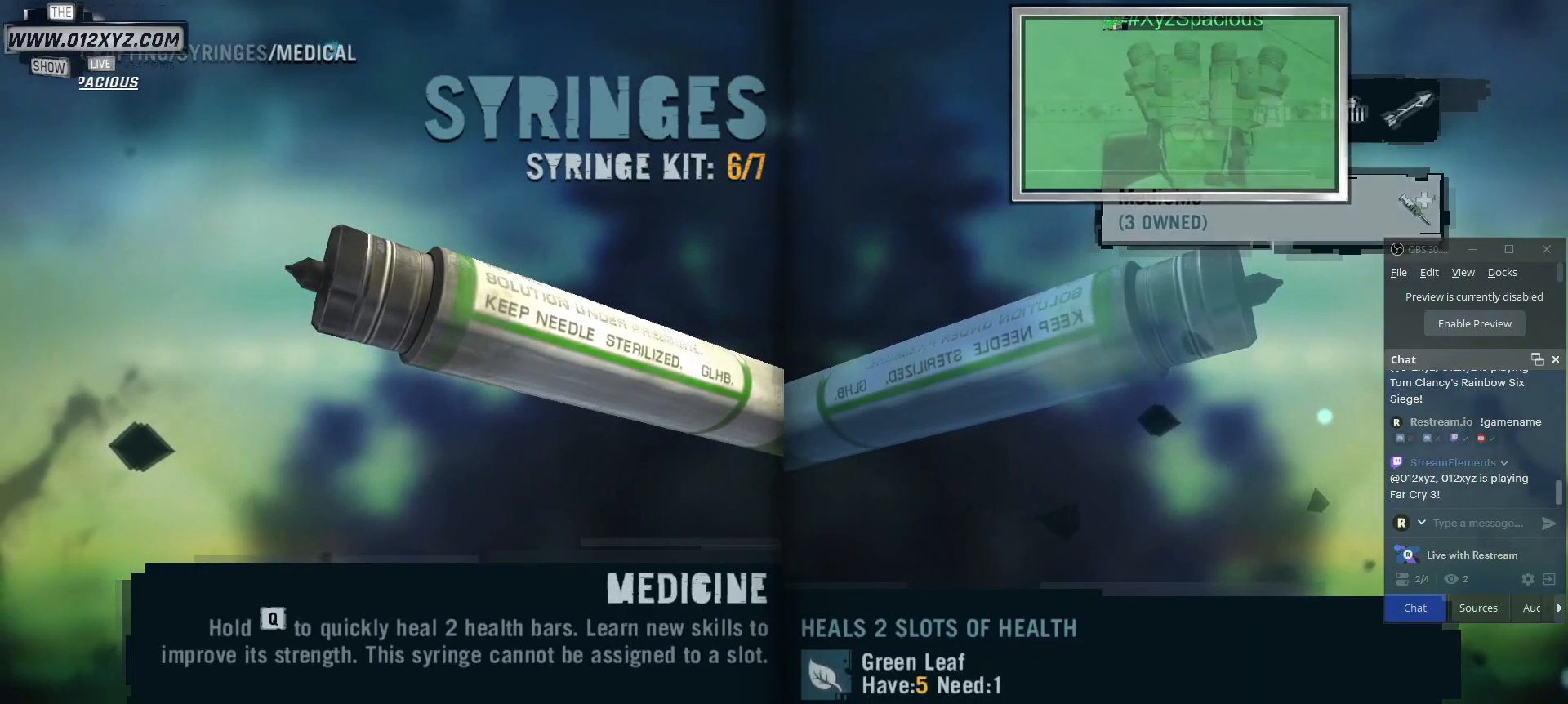
{"keys": [], "mouse": [], "events": [[167, "mouse_left", "down"], [300, "mouse_left", "up"]]}
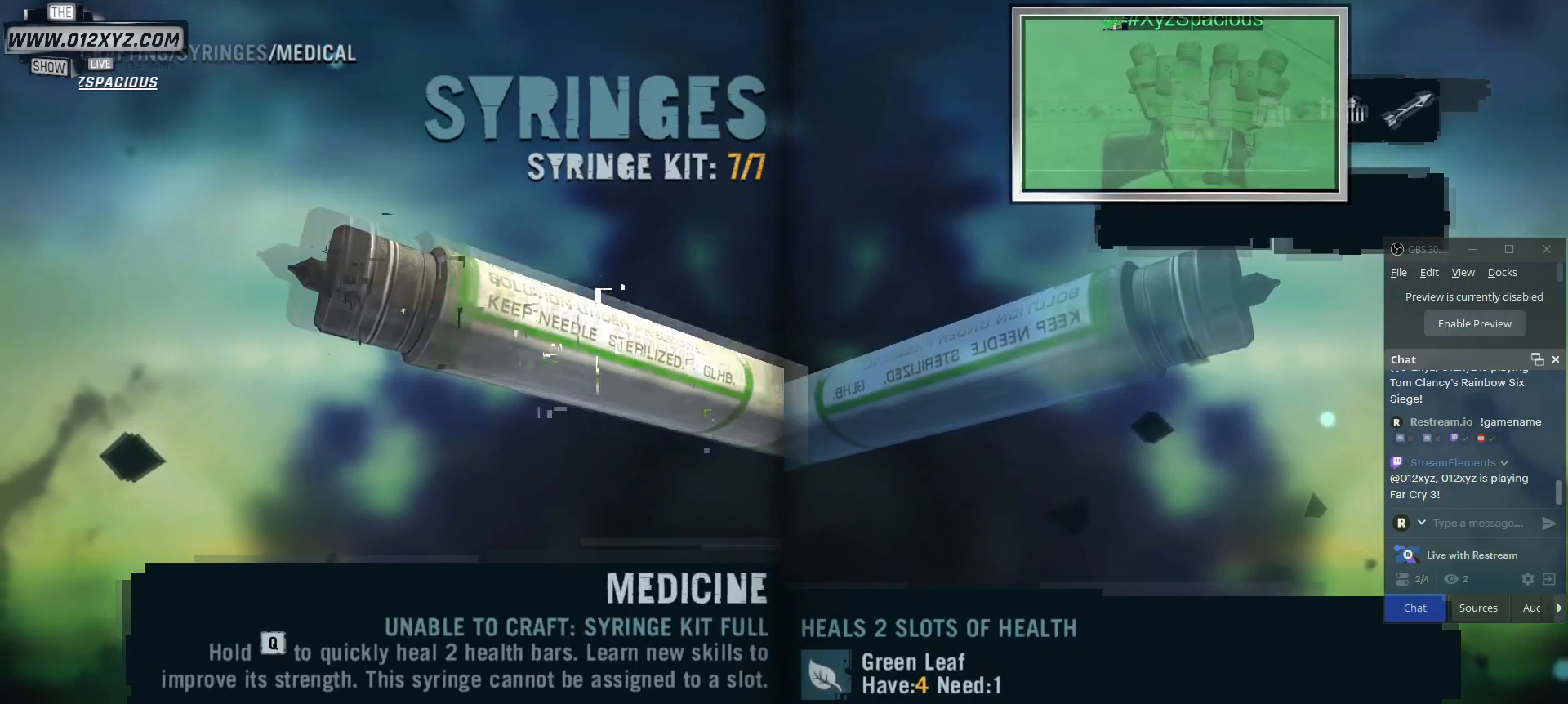
{"keys": [], "mouse": [], "events": []}
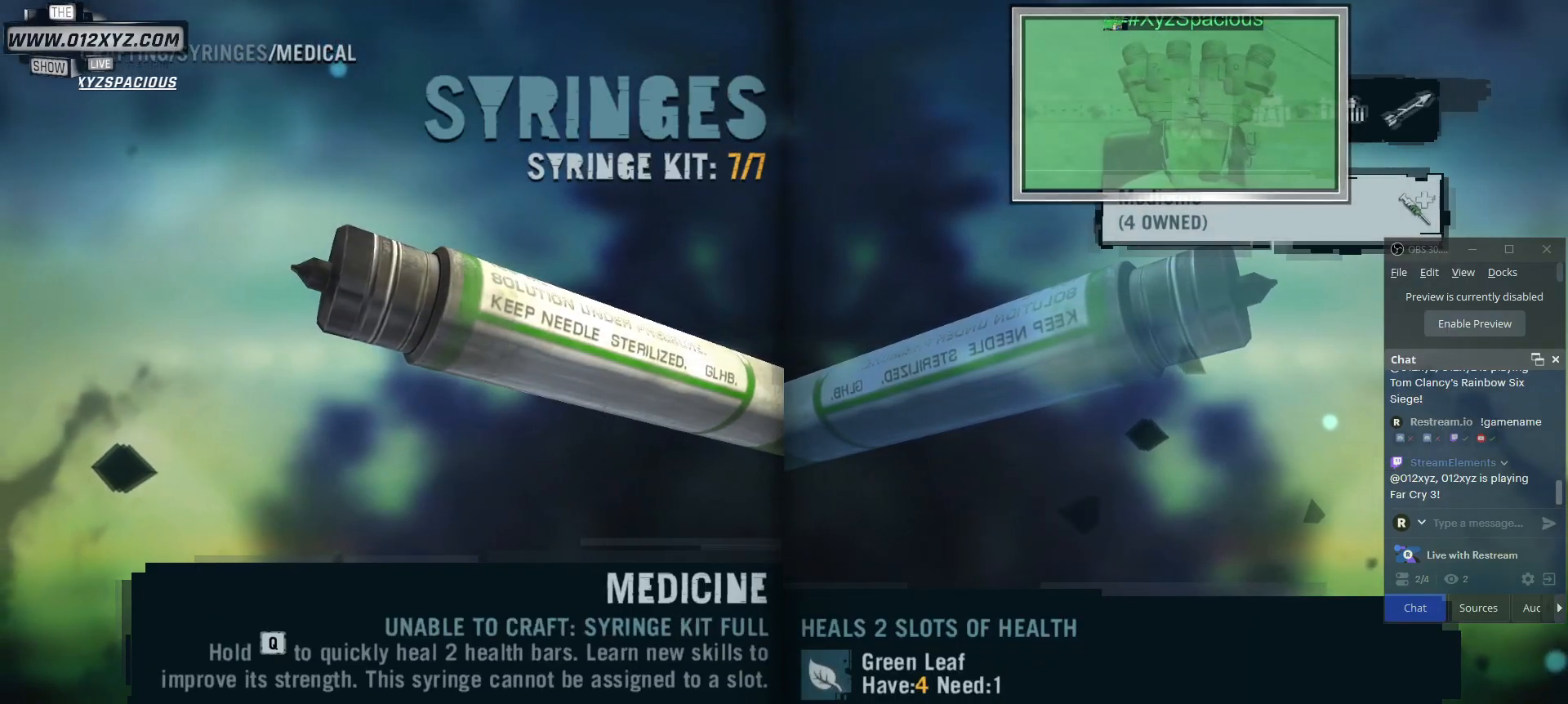
{"keys": [], "mouse": ["left"], "events": [[400, "mouse_left", "down"]]}
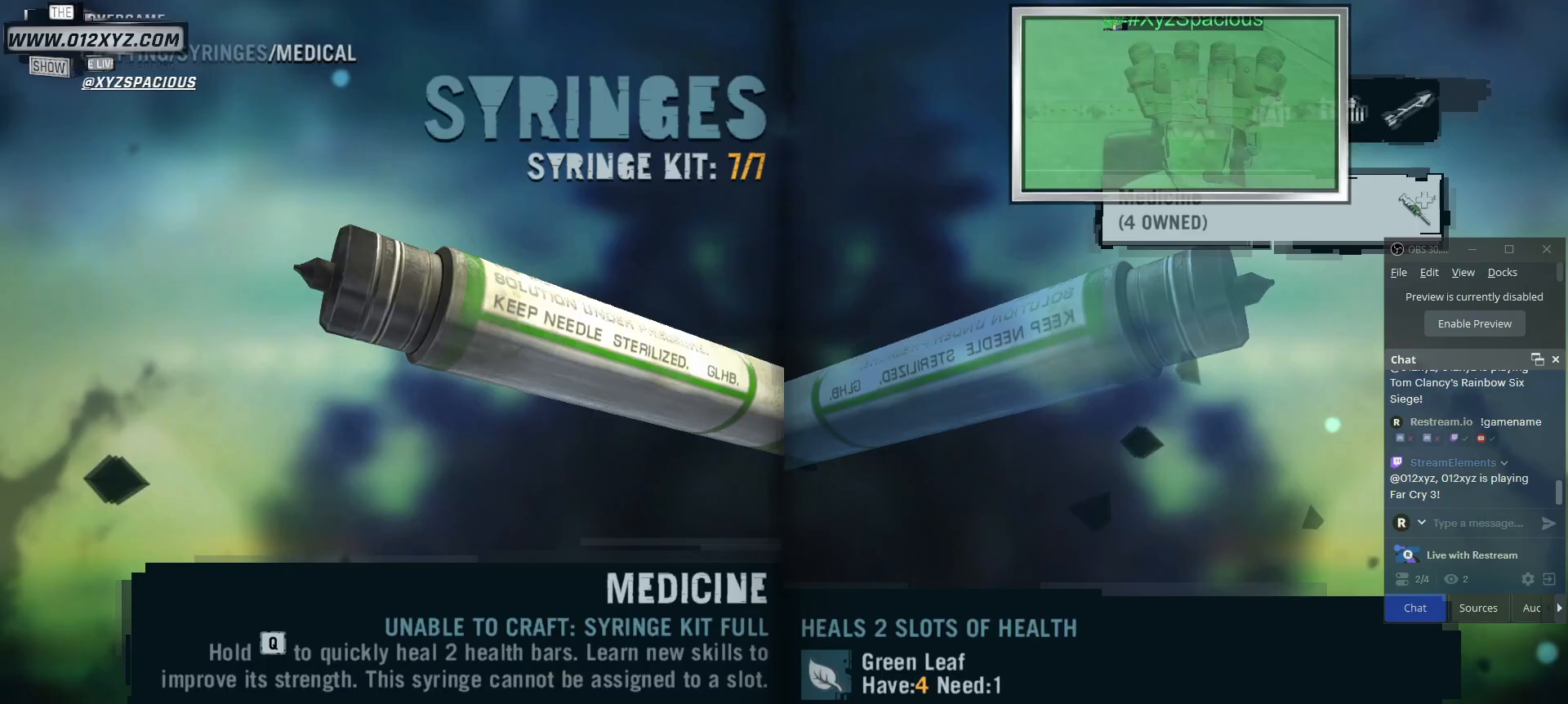
{"keys": [], "mouse": [], "events": [[33, "mouse_left", "up"]]}
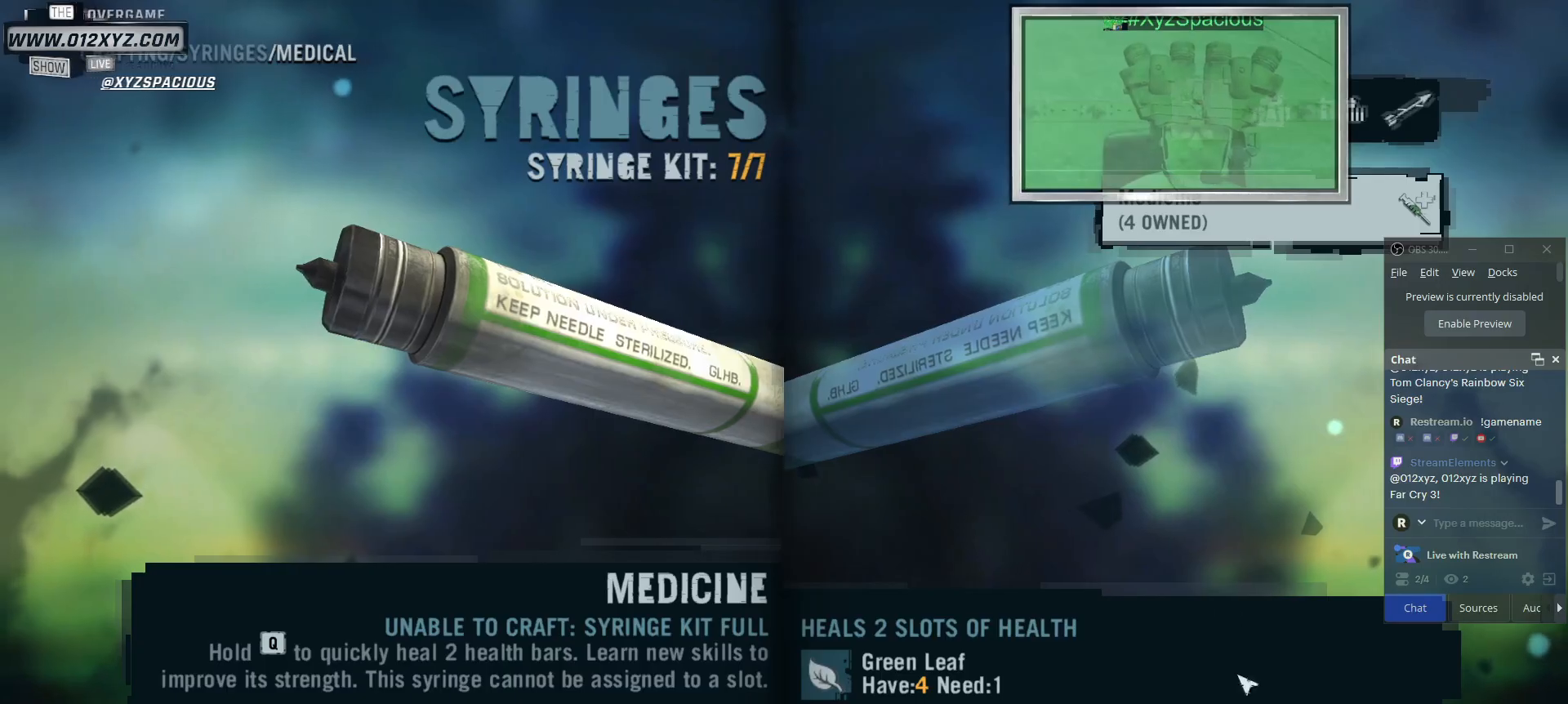
{"keys": [], "mouse": [], "events": []}
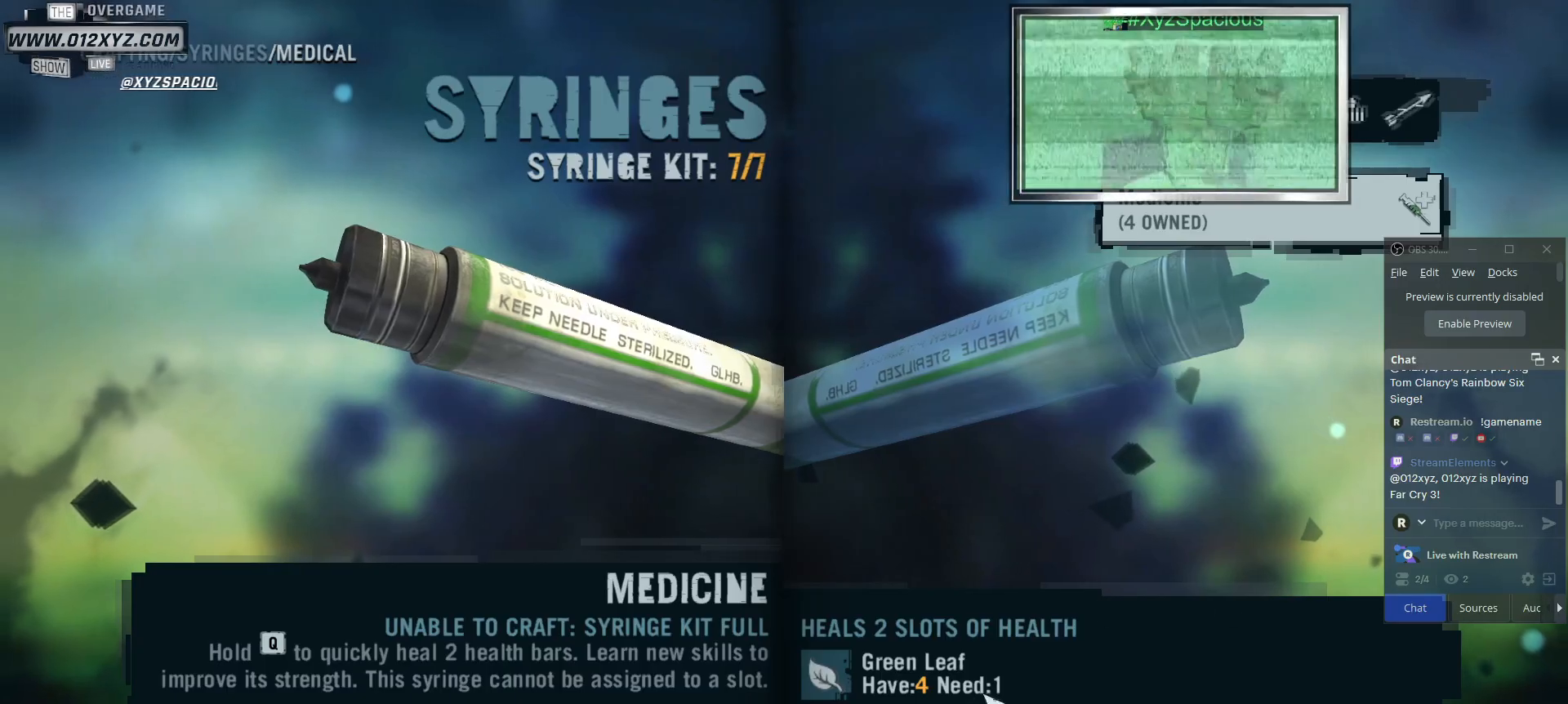
{"keys": [], "mouse": [], "events": []}
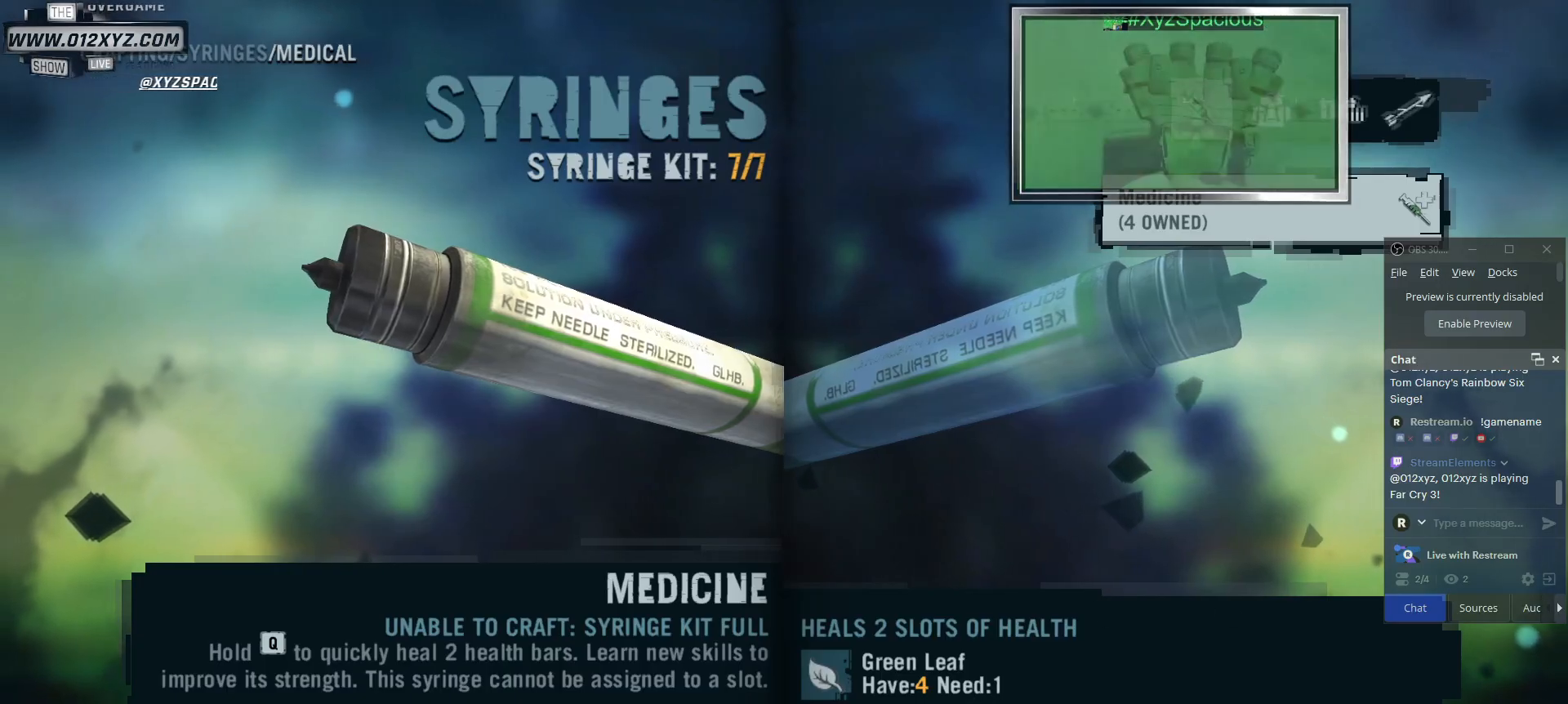
{"keys": [], "mouse": [], "events": []}
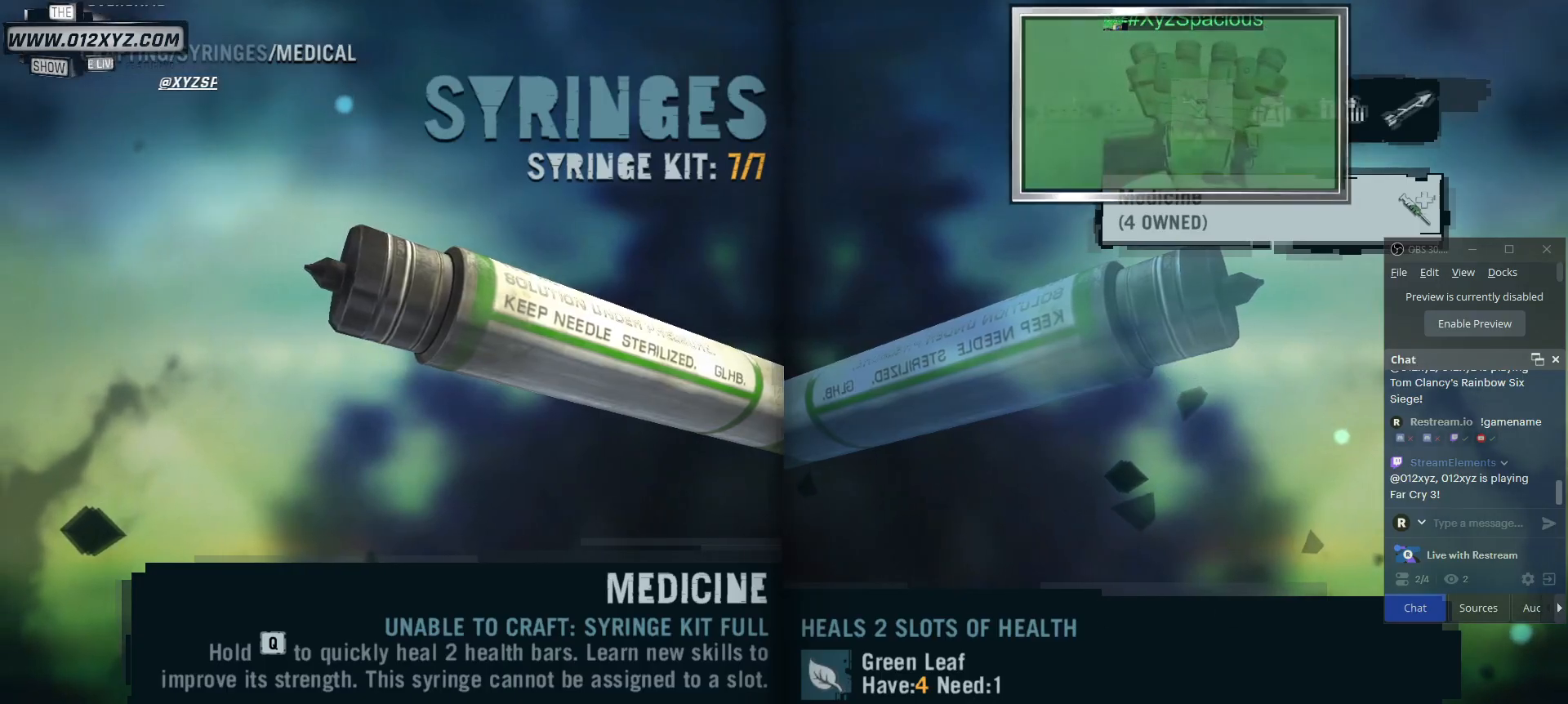
{"keys": [], "mouse": [], "events": []}
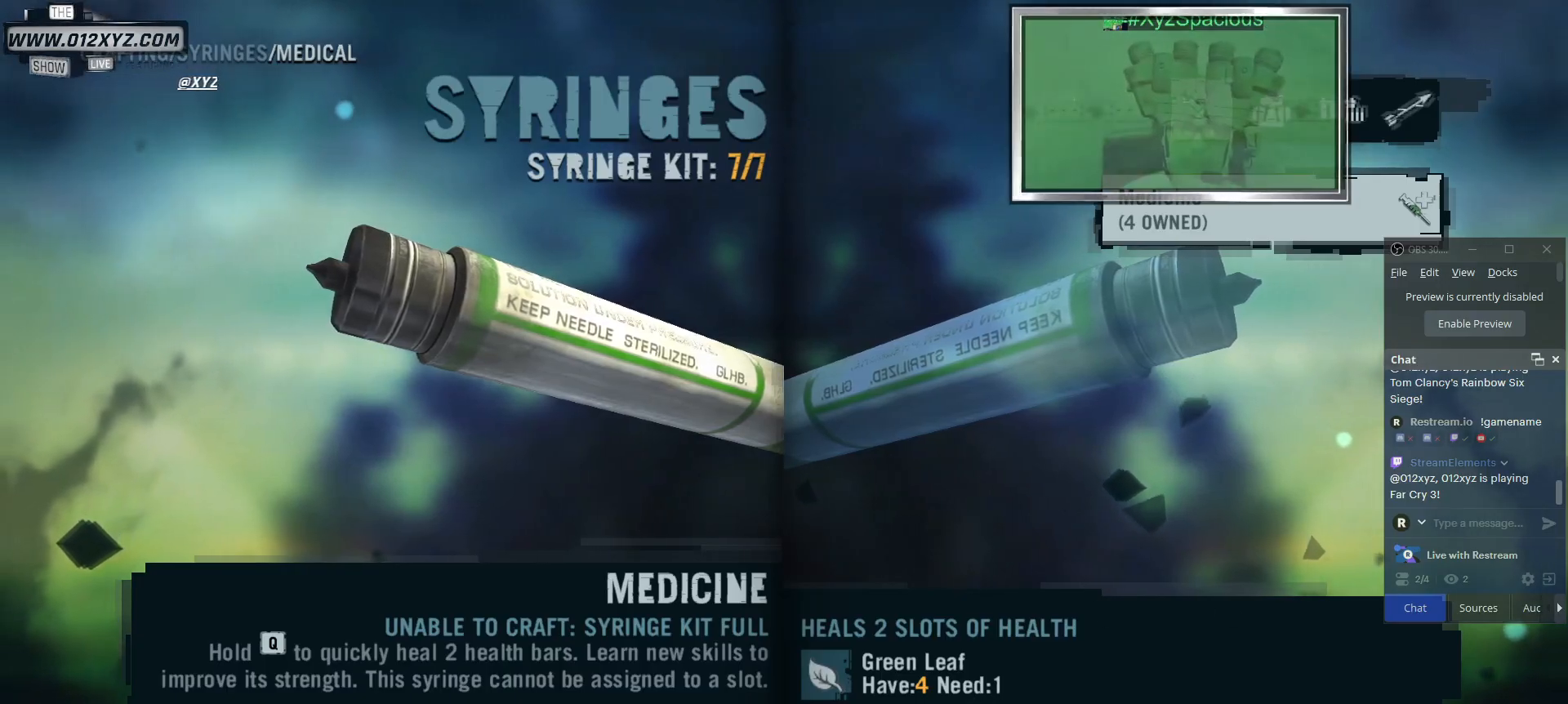
{"keys": [], "mouse": ["left"], "events": [[333, "mouse_left", "down"]]}
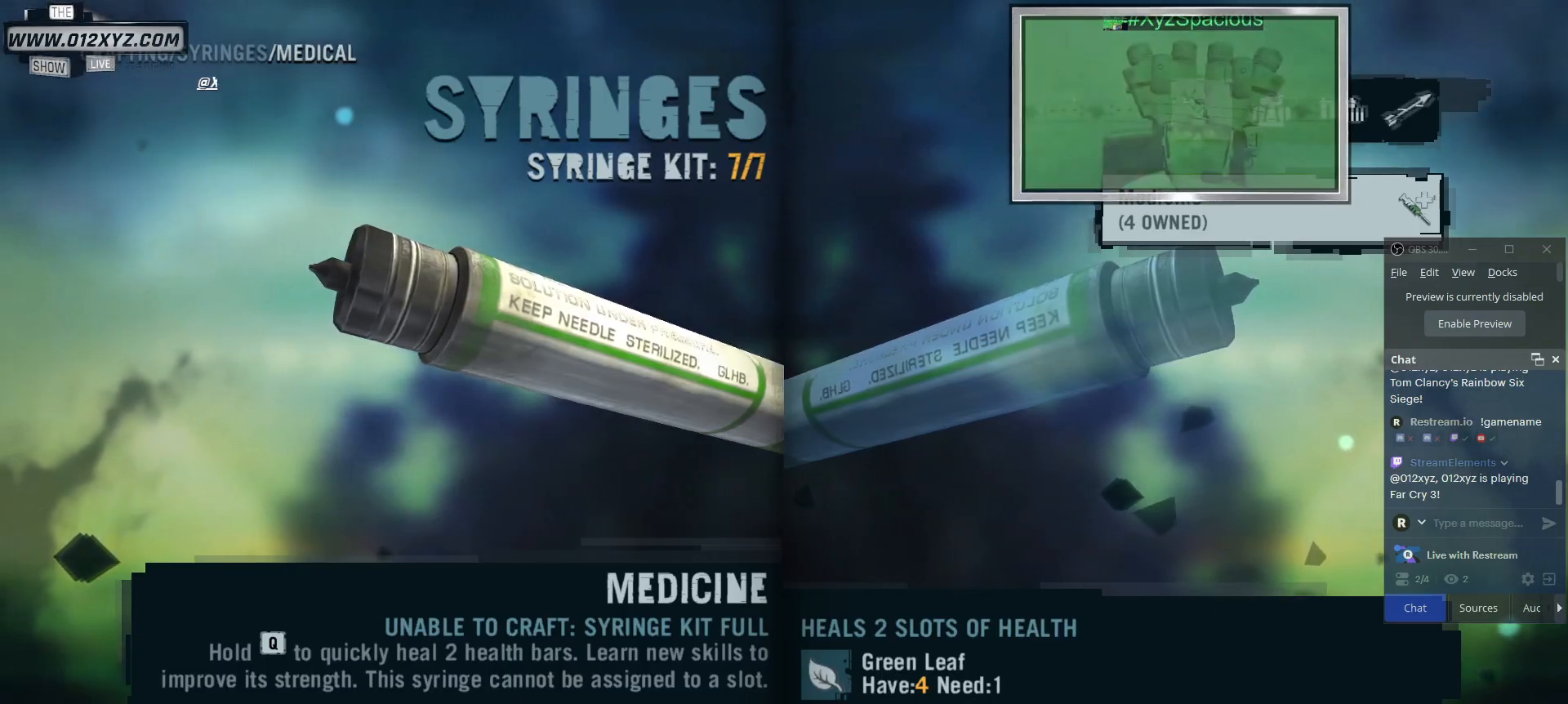
{"keys": [], "mouse": [], "events": [[67, "mouse_left", "up"]]}
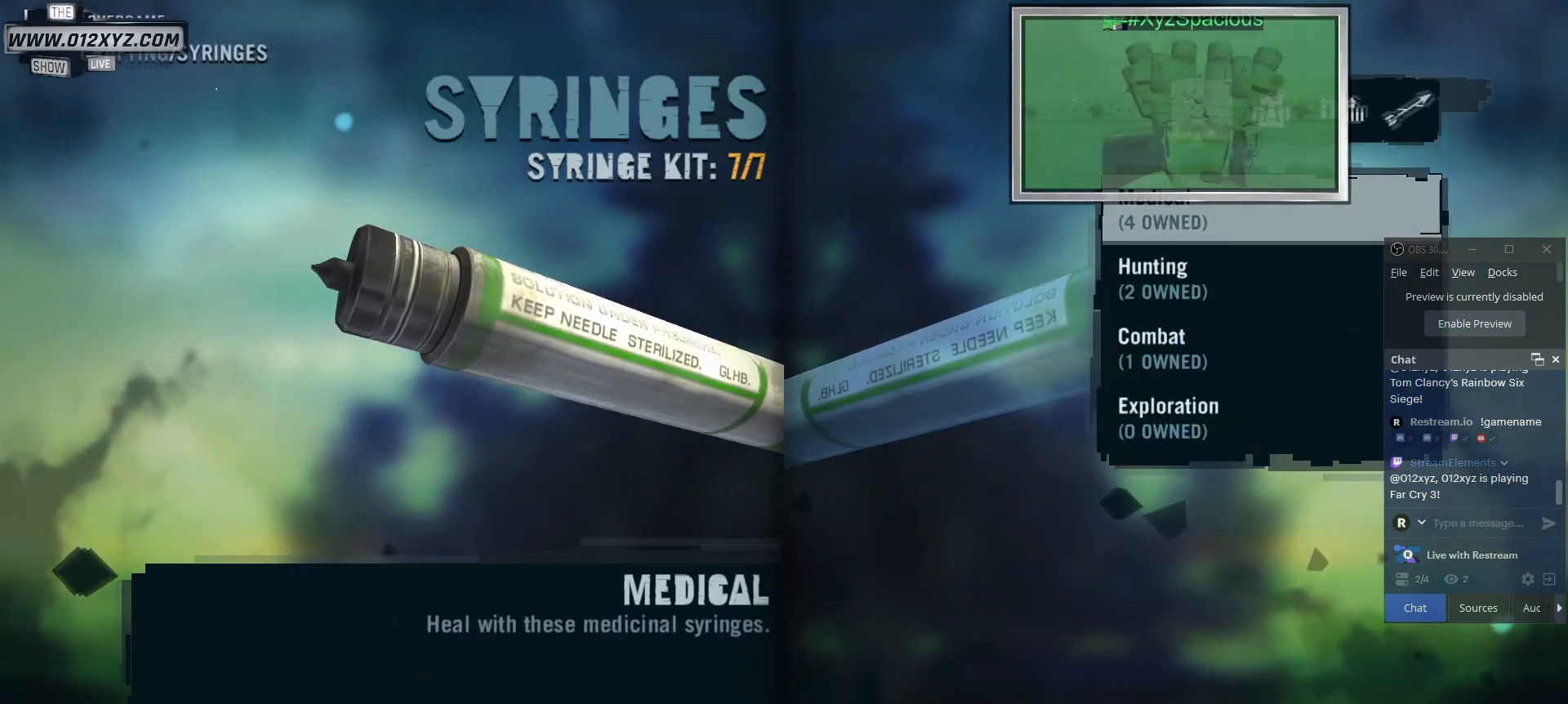
{"keys": [], "mouse": [], "events": []}
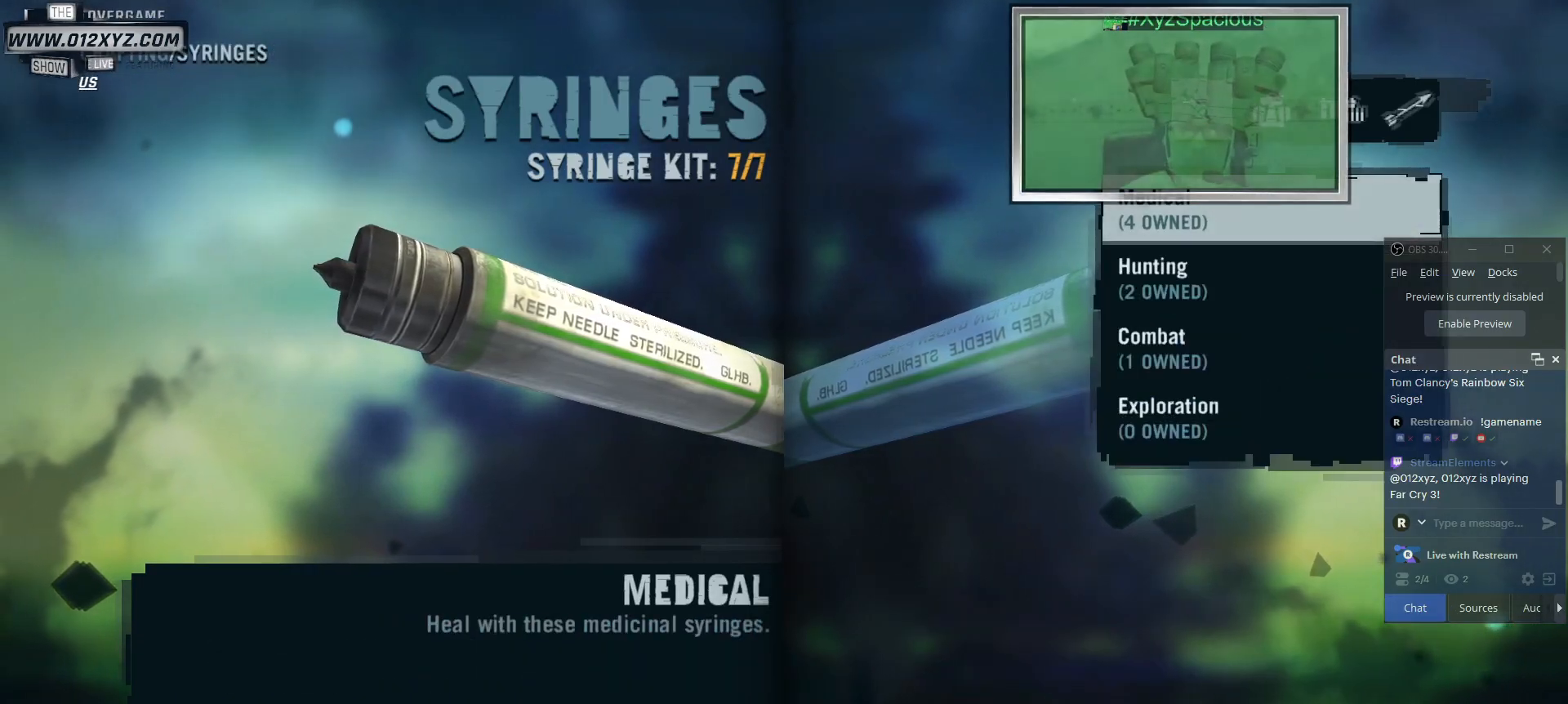
{"keys": [], "mouse": [], "events": []}
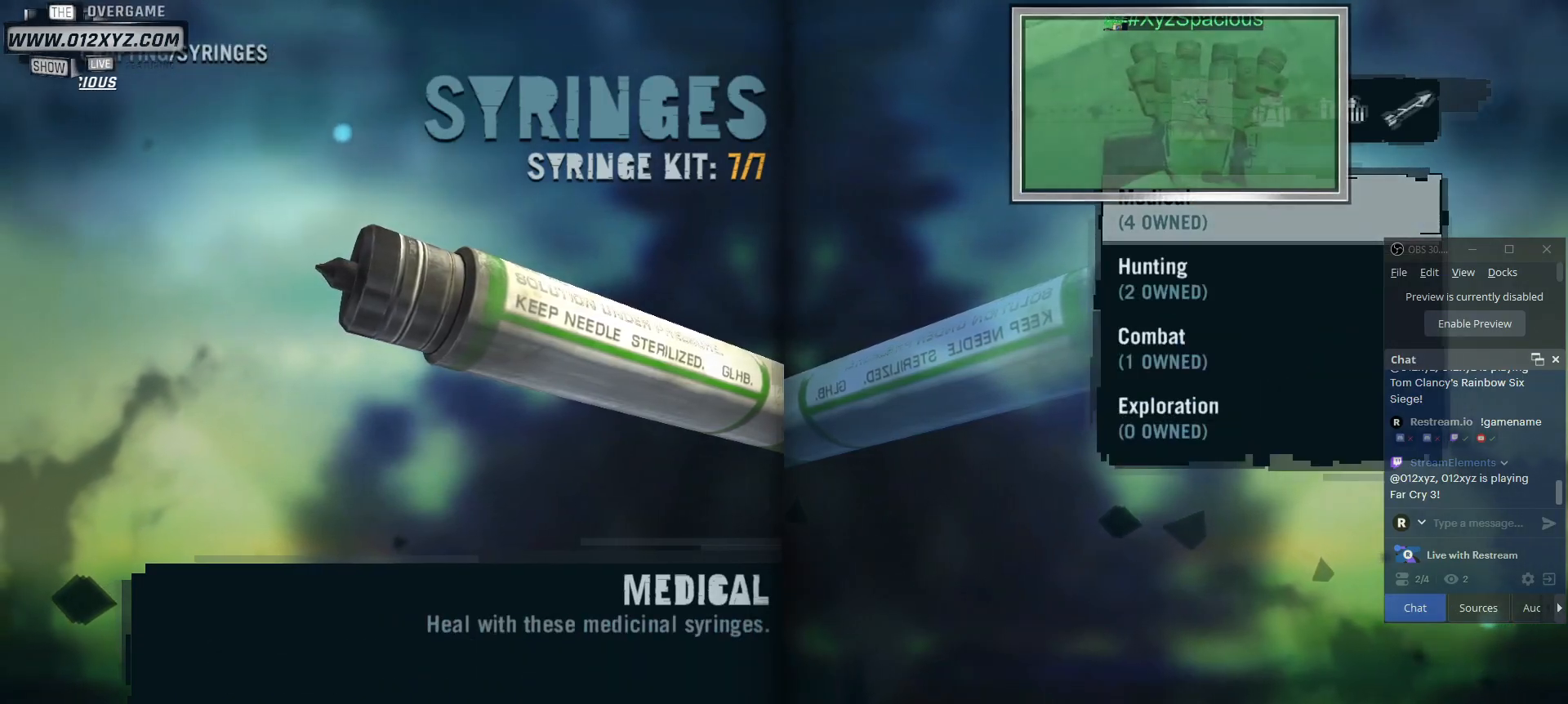
{"keys": [], "mouse": [], "events": [[233, "mouse_left", "down"], [400, "mouse_left", "up"]]}
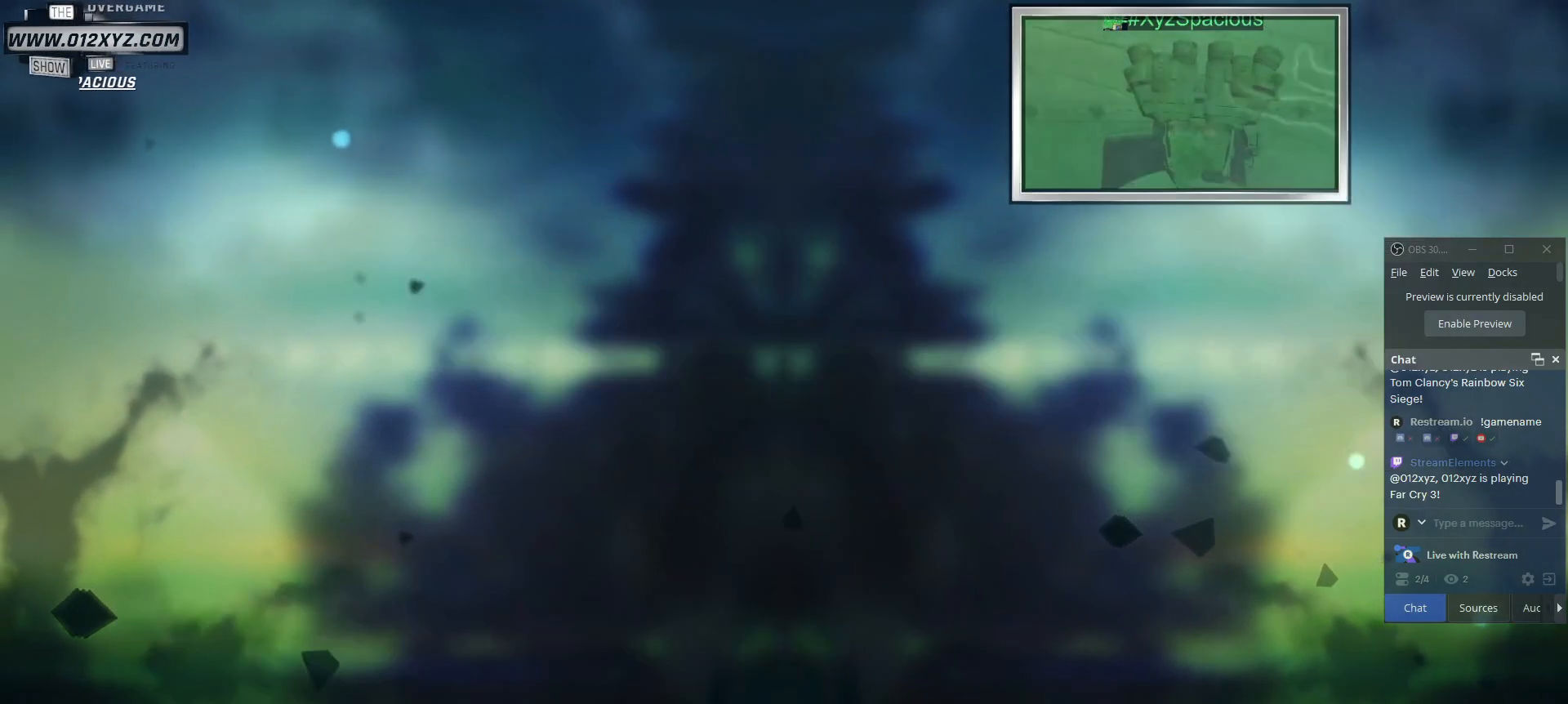
{"keys": [], "mouse": [], "events": []}